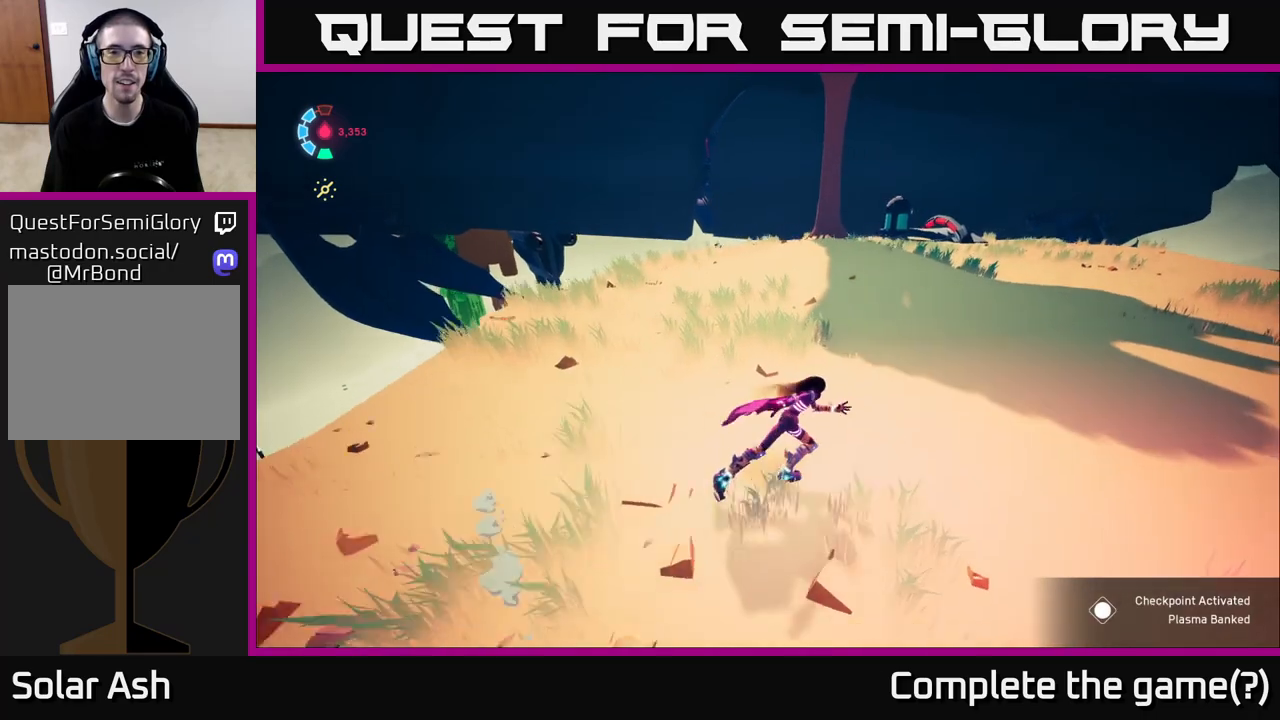
Gameplay with a controller (Xbox layout); each line is a JSON object with the inputs held at the frame after it. "events" lists button and stick changes between this image and that frame as [ms after this image, input, new state], when the widget could be followed in between.
{"buttons": ["L2", "R2"], "left_stick": "up-right", "right_stick": "center", "events": [[50, "right_stick", "up"], [67, "R2", "down"], [200, "right_stick", "center"]]}
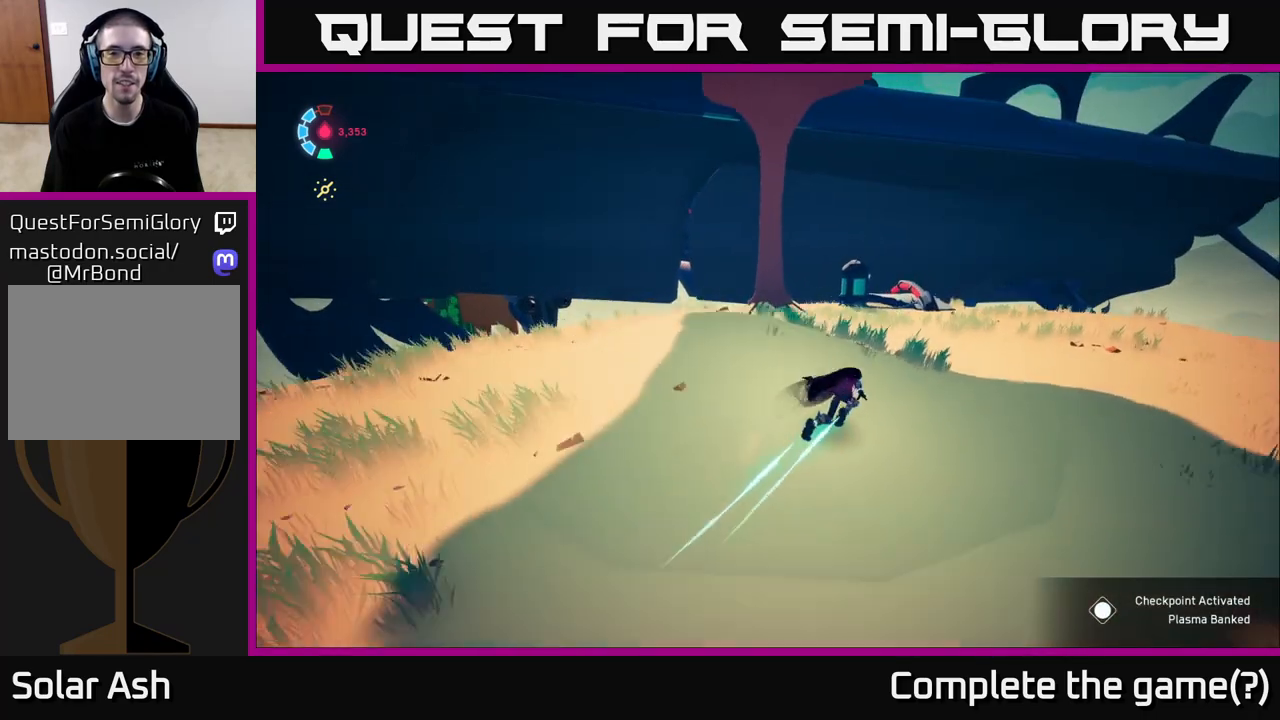
{"buttons": ["L2", "R2"], "left_stick": "up-right", "right_stick": "center", "events": []}
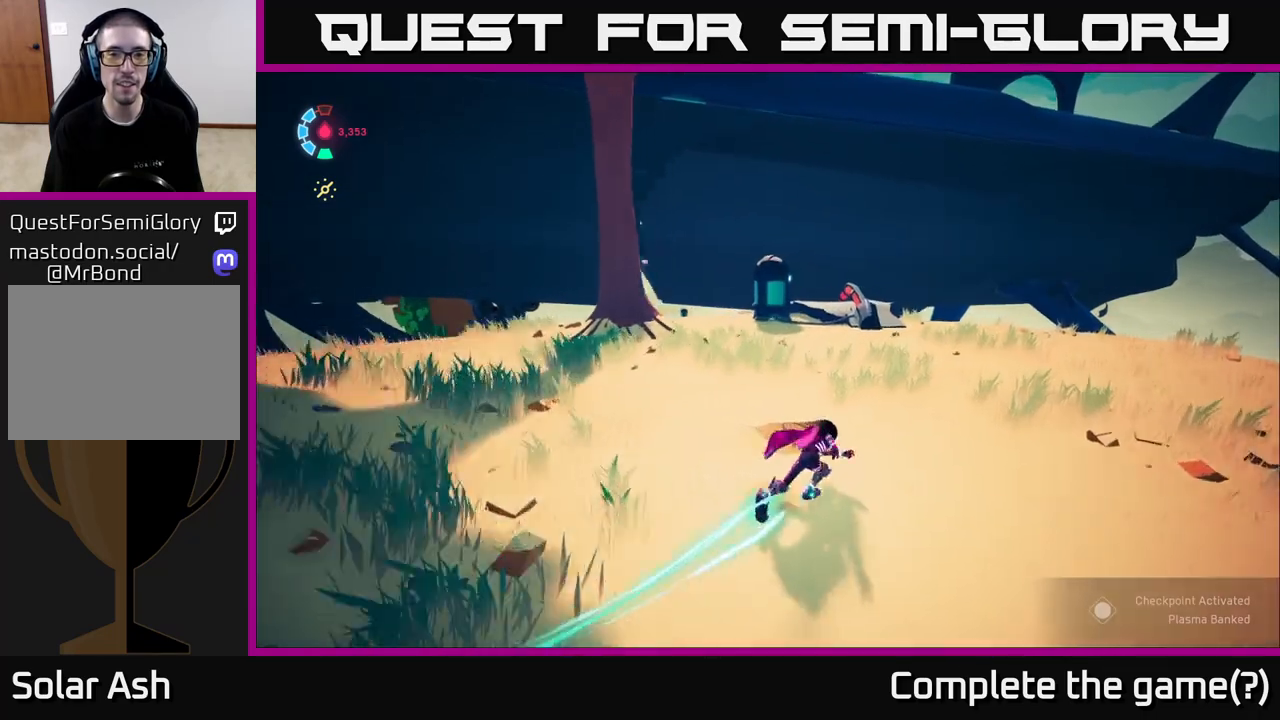
{"buttons": ["L2", "R2"], "left_stick": "up", "right_stick": "center", "events": [[200, "left_stick", "up"], [417, "A", "down"], [483, "A", "up"]]}
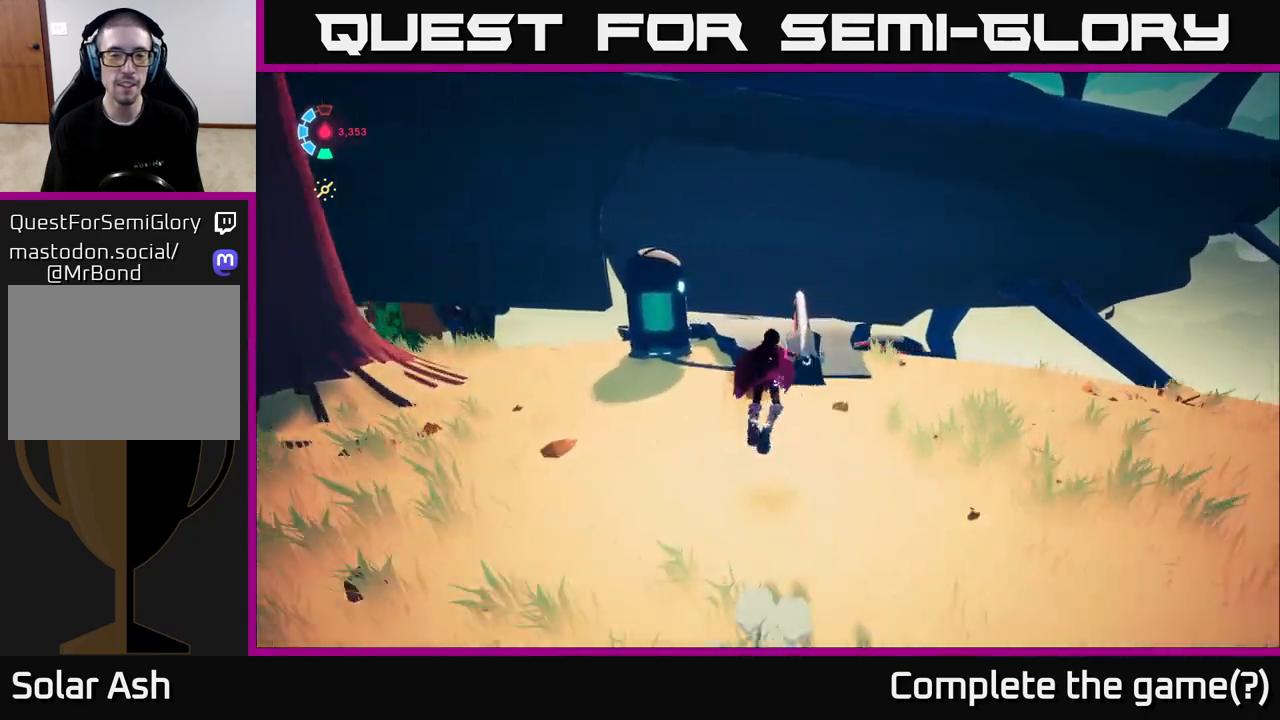
{"buttons": ["L2"], "left_stick": "up-right", "right_stick": "center", "events": [[17, "R2", "up"], [250, "left_stick", "up-right"]]}
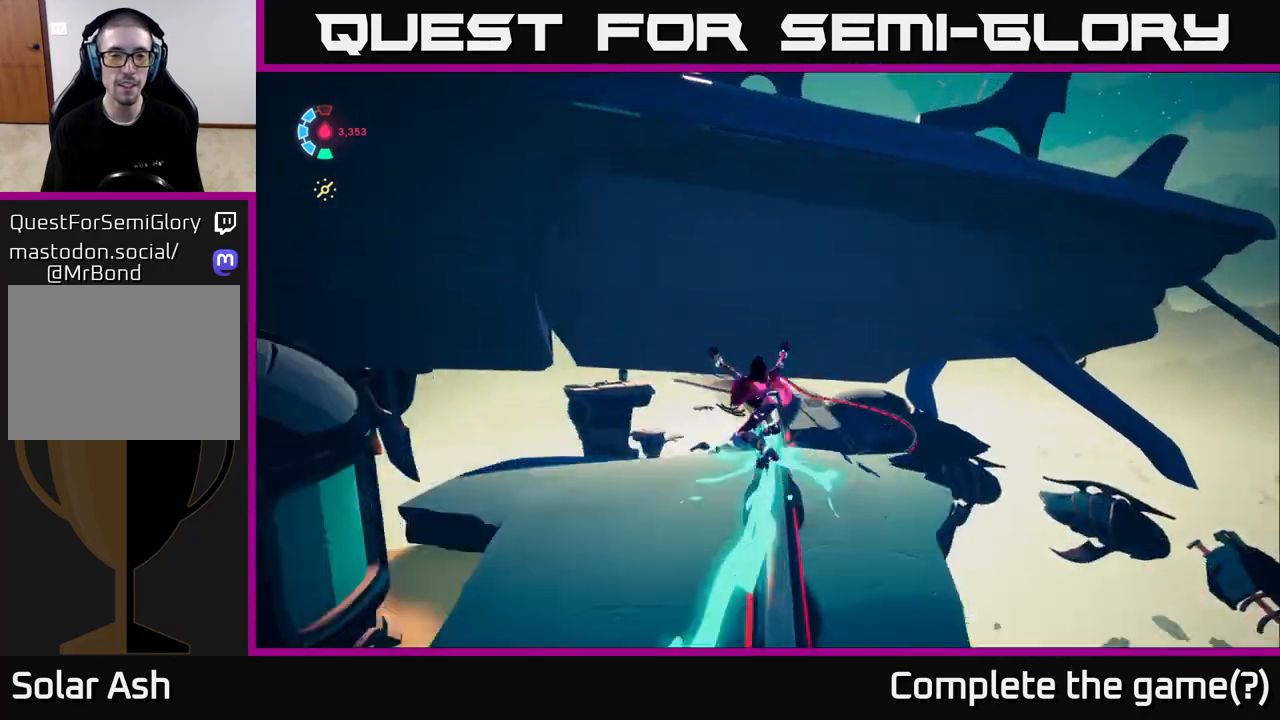
{"buttons": ["L2"], "left_stick": "center", "right_stick": "center", "events": [[50, "left_stick", "up"], [100, "right_stick", "down"], [267, "left_stick", "center"], [367, "right_stick", "center"]]}
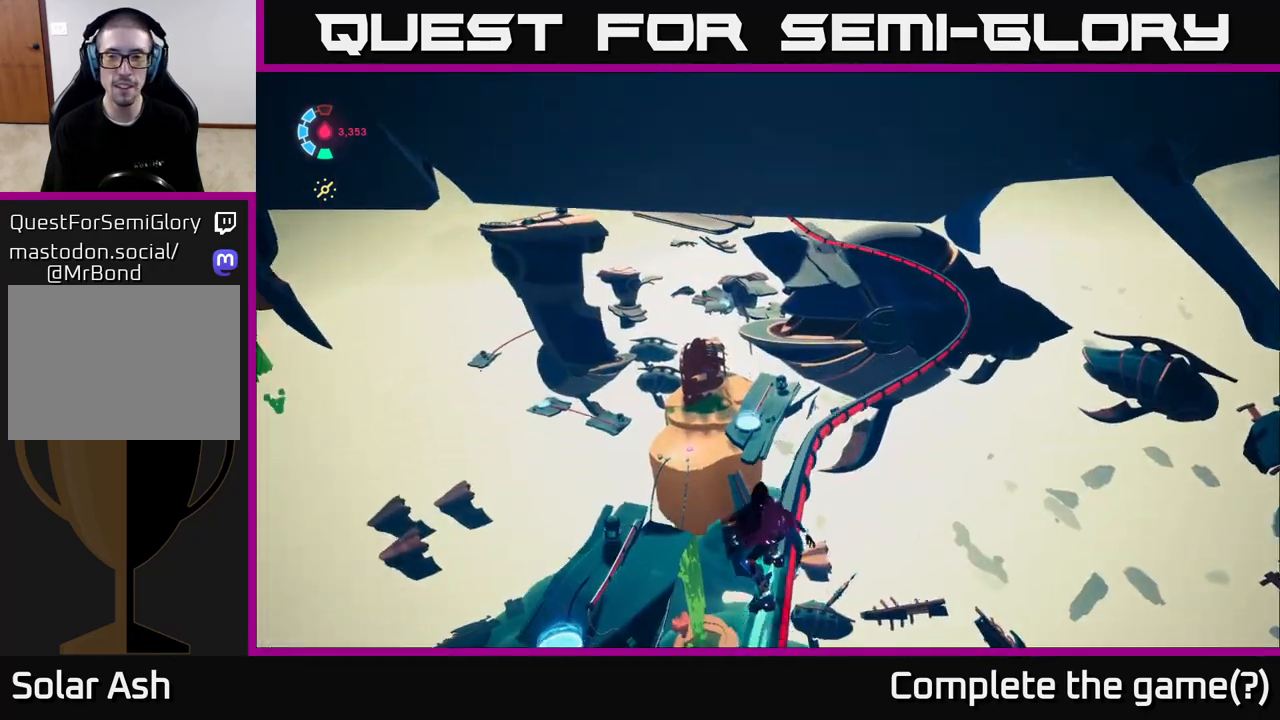
{"buttons": ["L2"], "left_stick": "center", "right_stick": "right", "events": [[117, "right_stick", "right"]]}
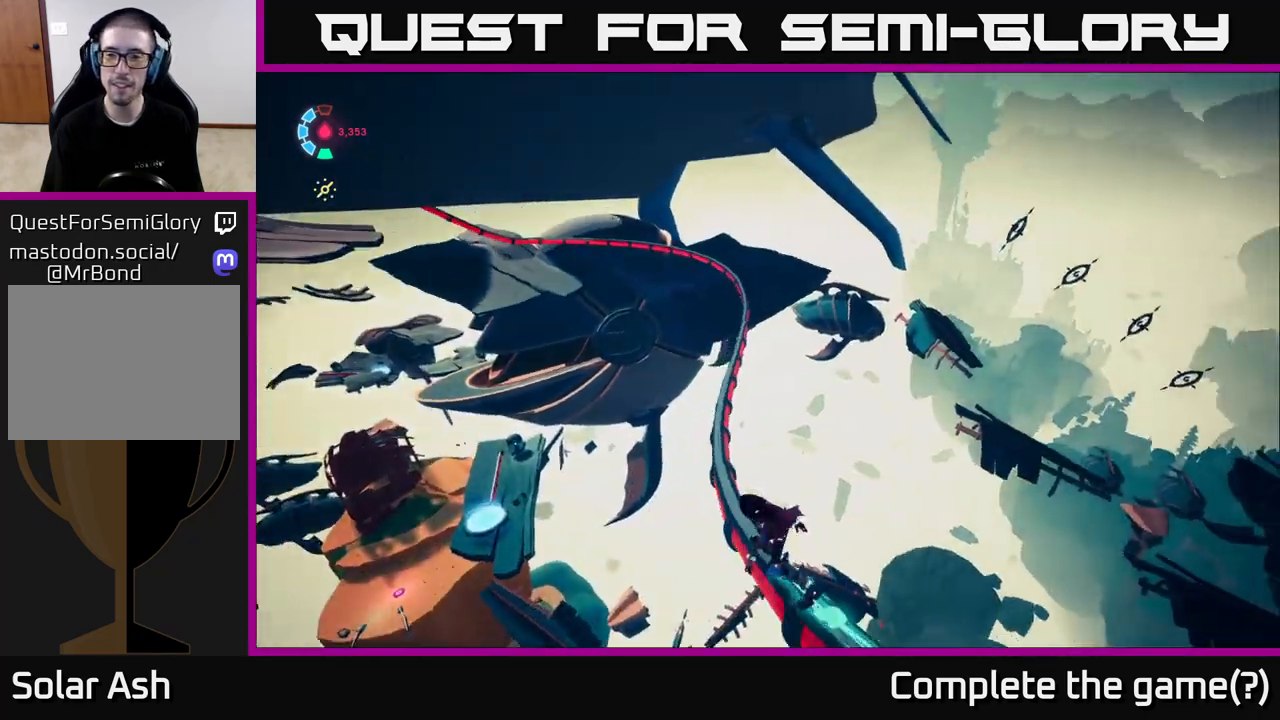
{"buttons": ["L2"], "left_stick": "center", "right_stick": "center", "events": [[117, "right_stick", "center"]]}
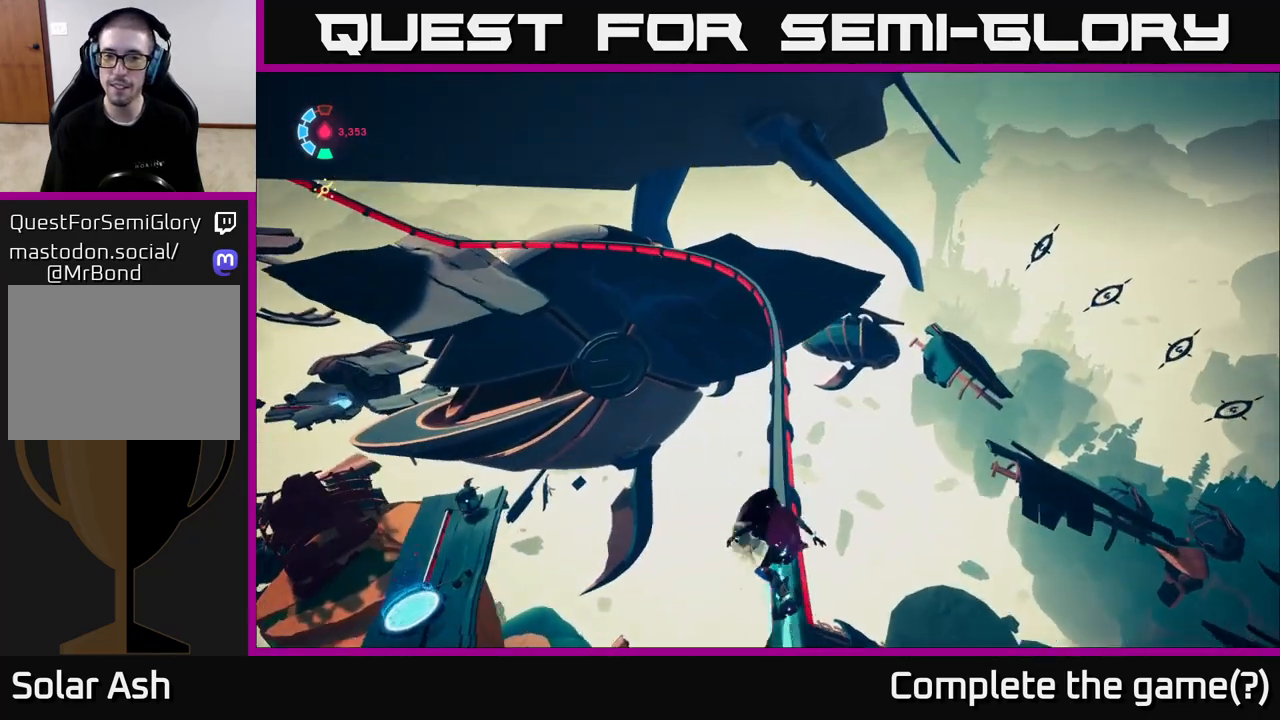
{"buttons": ["L2"], "left_stick": "center", "right_stick": "left", "events": [[67, "right_stick", "up-left"], [117, "right_stick", "left"]]}
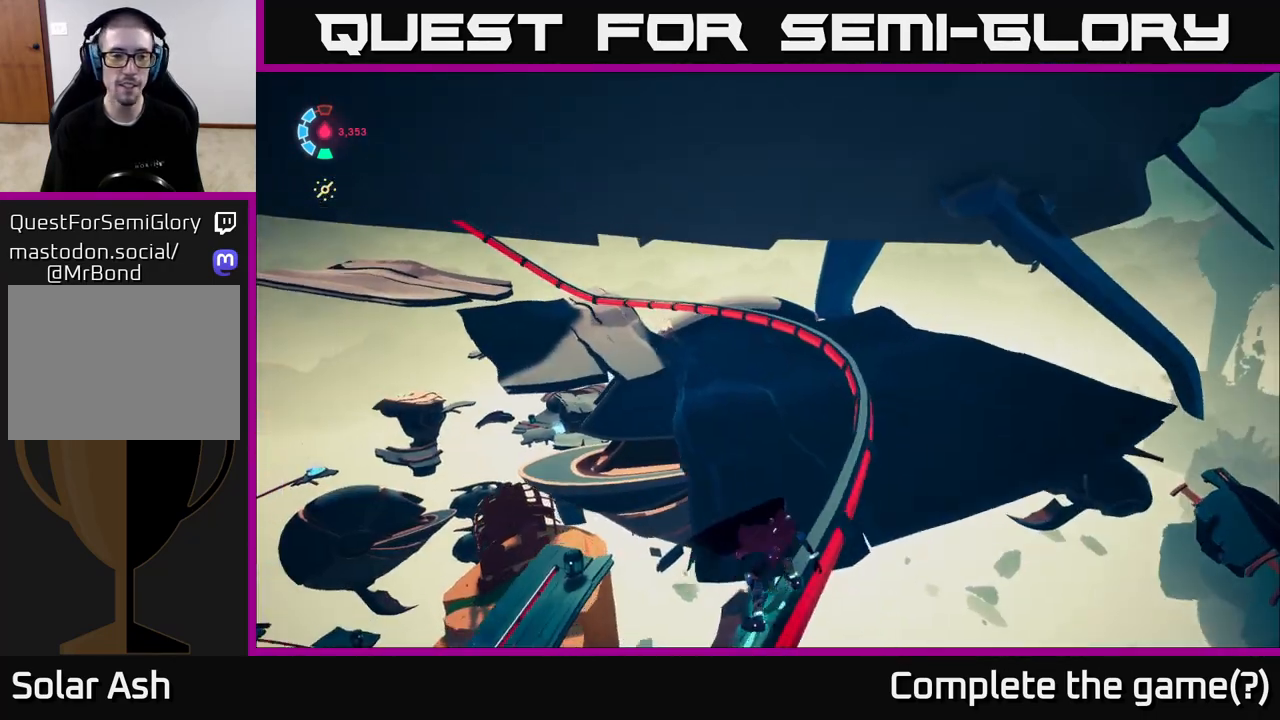
{"buttons": ["L2"], "left_stick": "center", "right_stick": "left", "events": []}
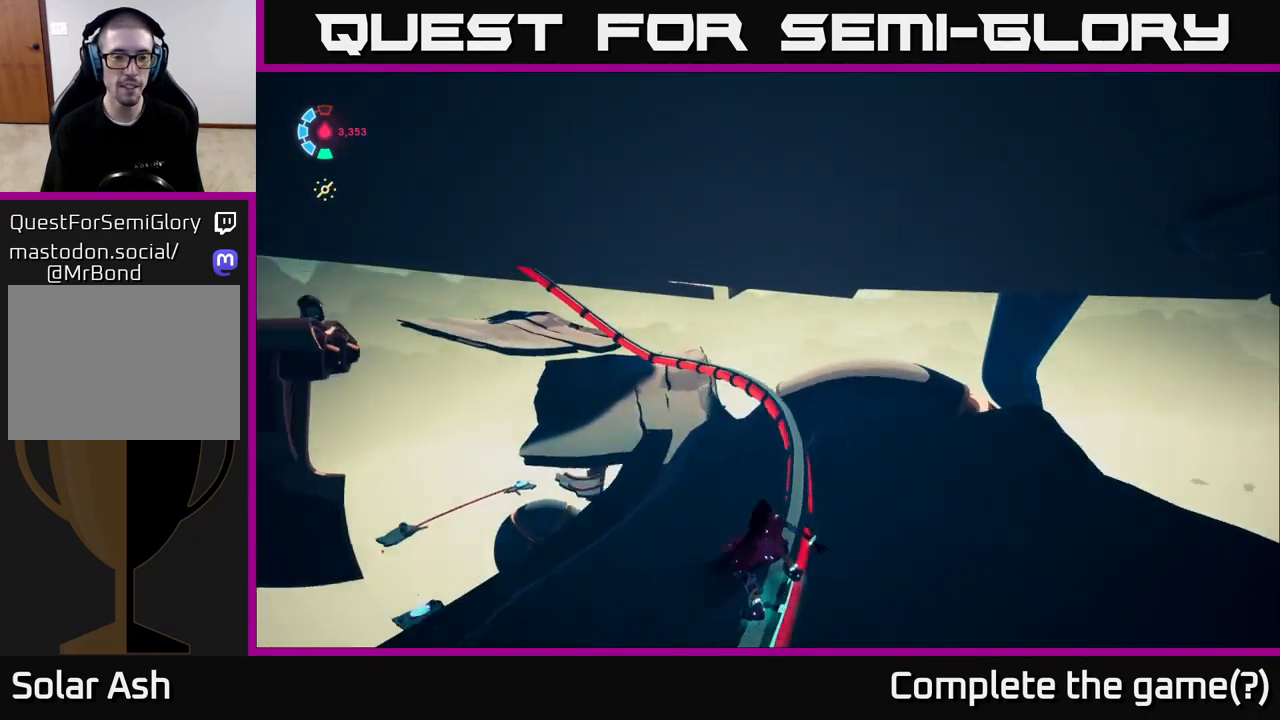
{"buttons": ["L2"], "left_stick": "center", "right_stick": "down-left", "events": [[67, "right_stick", "down-left"]]}
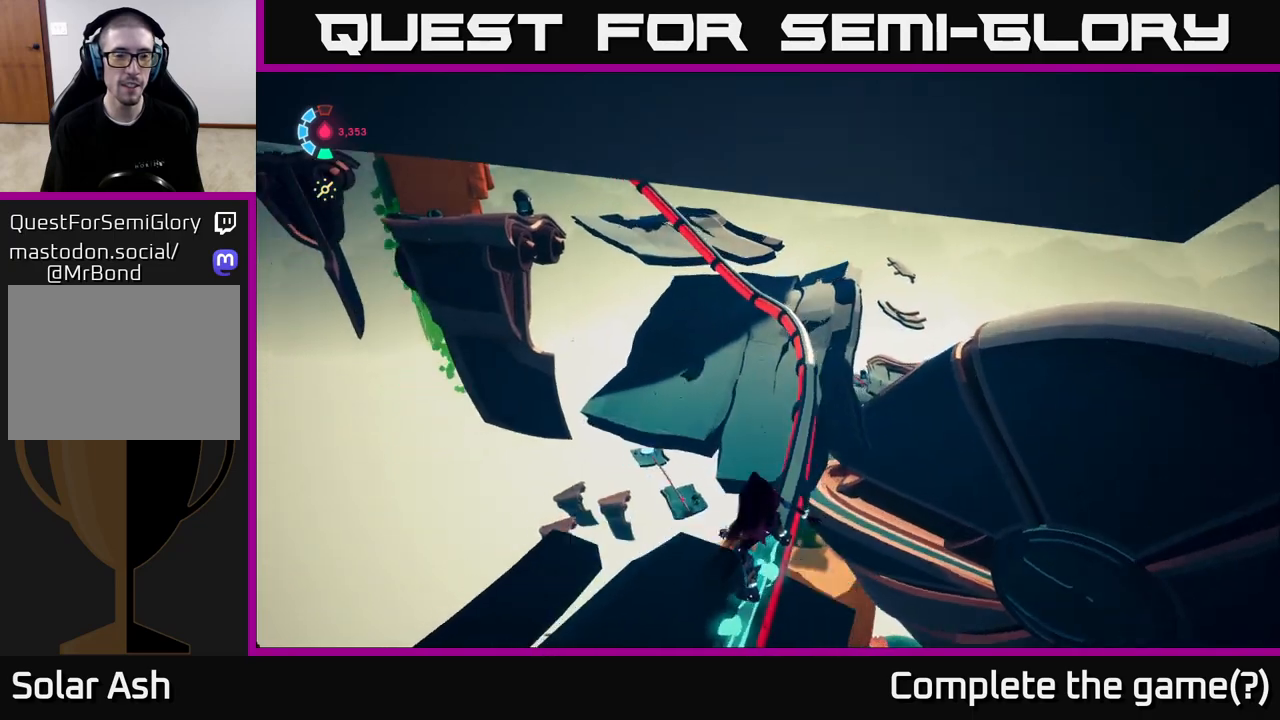
{"buttons": ["L2"], "left_stick": "center", "right_stick": "up-left", "events": [[100, "right_stick", "center"], [467, "right_stick", "up-left"]]}
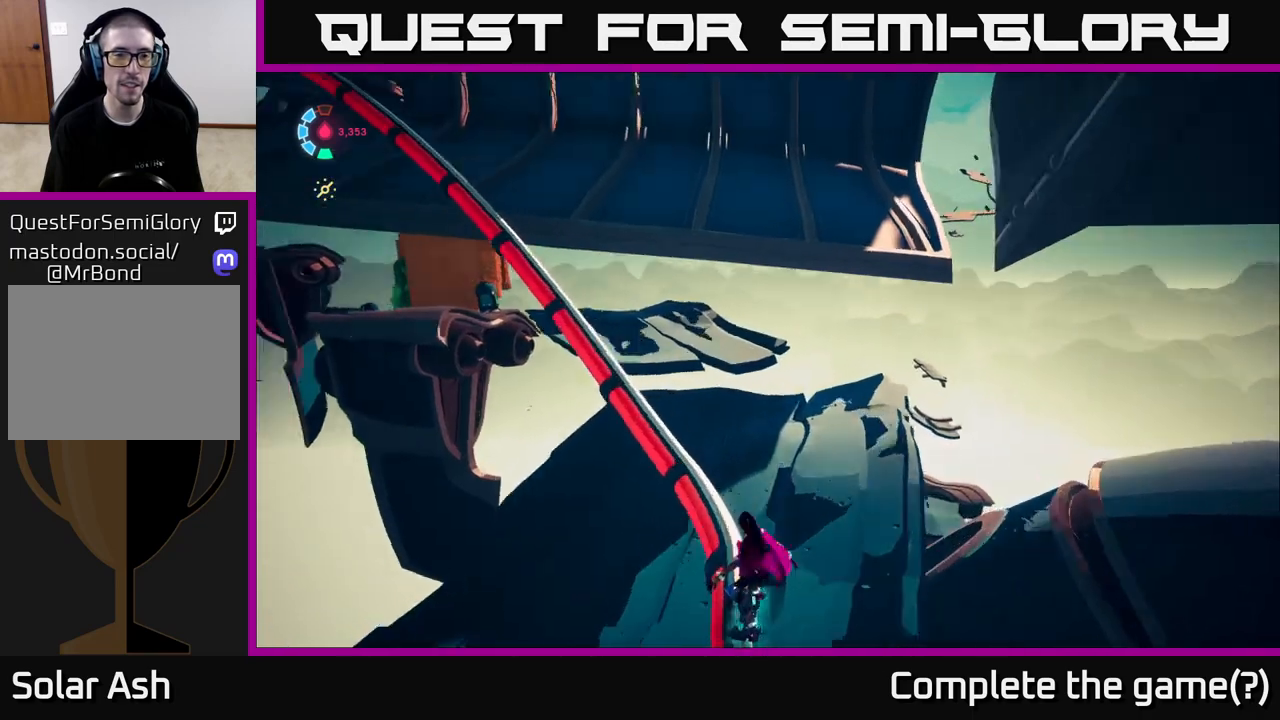
{"buttons": ["L2"], "left_stick": "center", "right_stick": "center", "events": [[133, "right_stick", "left"], [333, "right_stick", "center"]]}
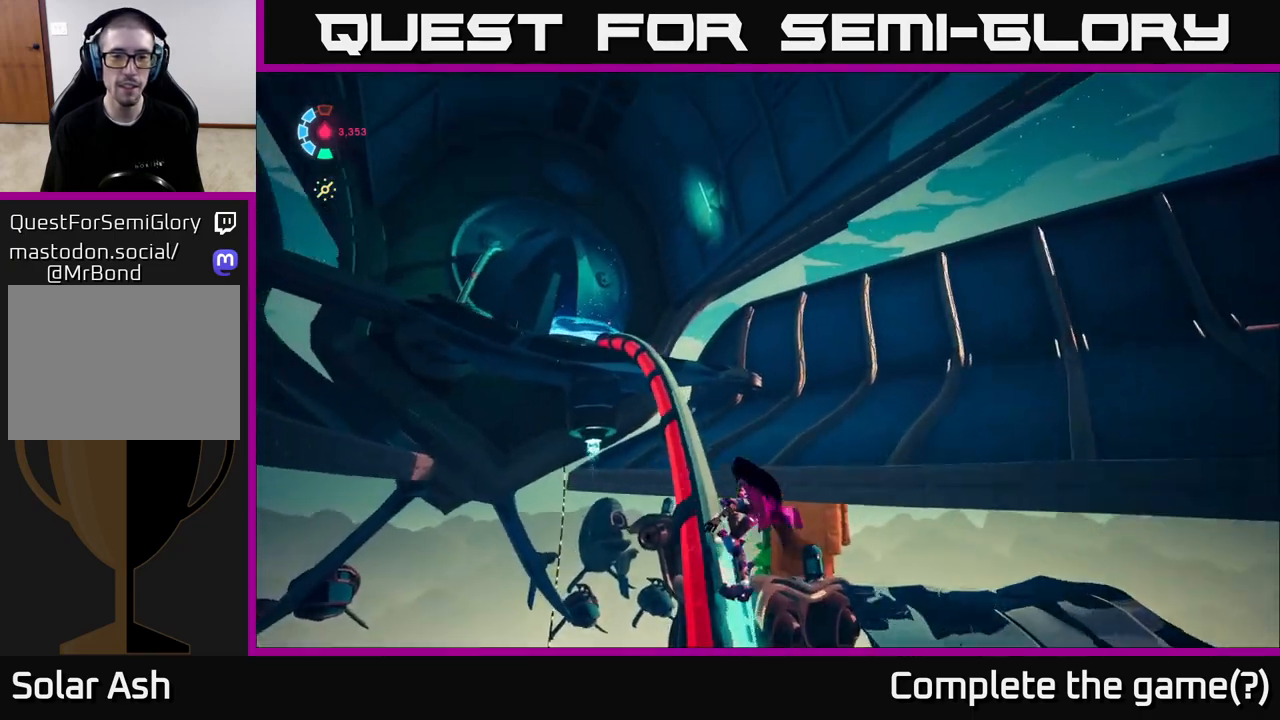
{"buttons": ["L2"], "left_stick": "center", "right_stick": "down", "events": [[117, "right_stick", "down"]]}
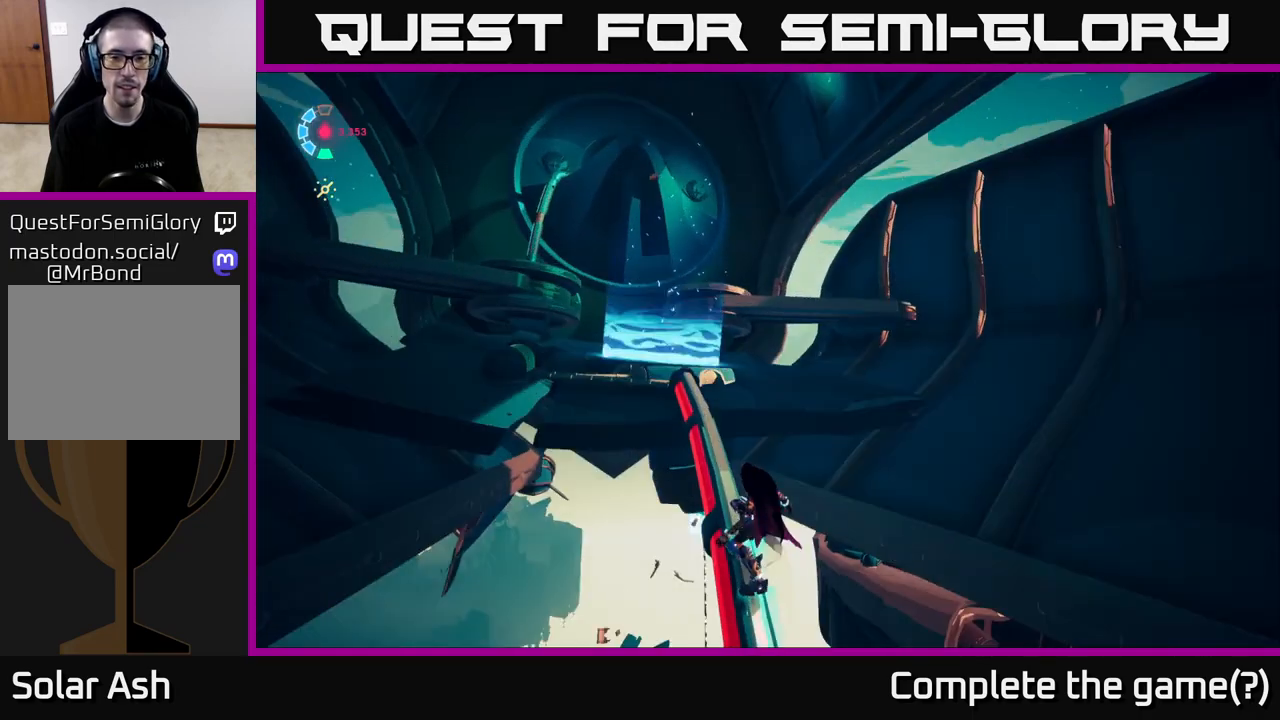
{"buttons": [], "left_stick": "center", "right_stick": "right", "events": [[100, "L2", "up"], [283, "right_stick", "down-right"], [483, "right_stick", "right"]]}
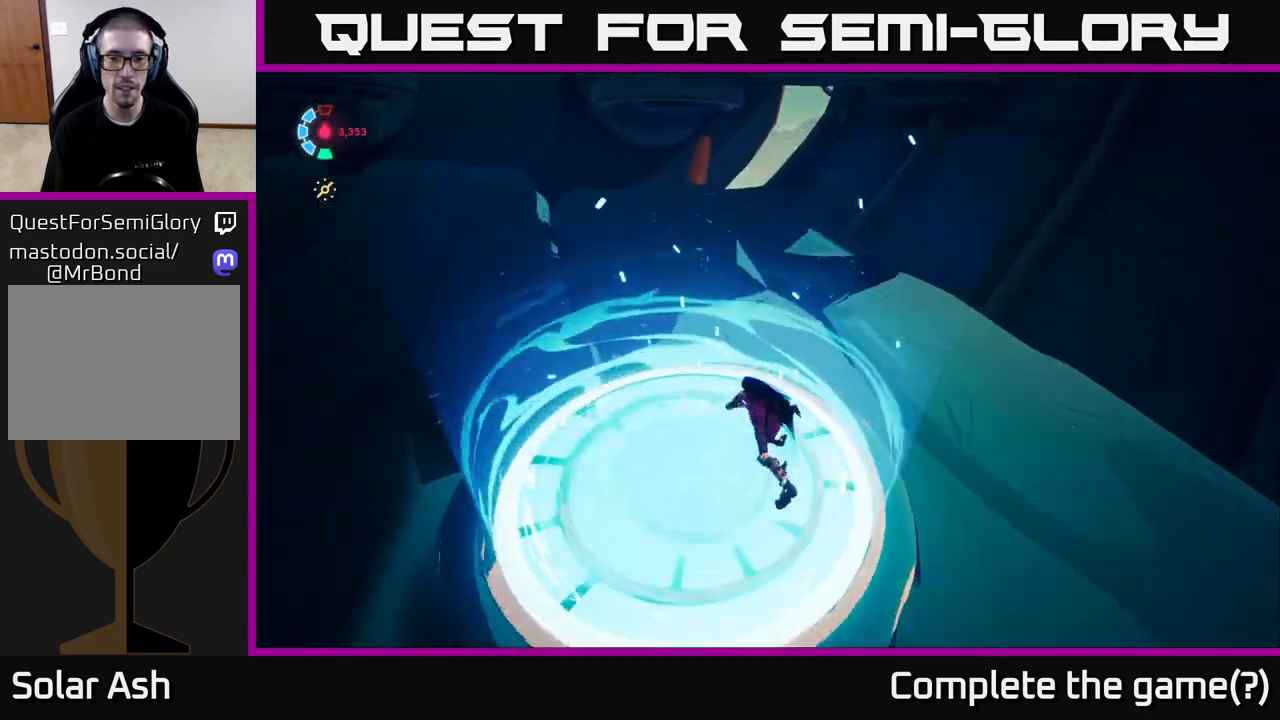
{"buttons": [], "left_stick": "up", "right_stick": "center", "events": [[250, "left_stick", "up"], [283, "right_stick", "center"]]}
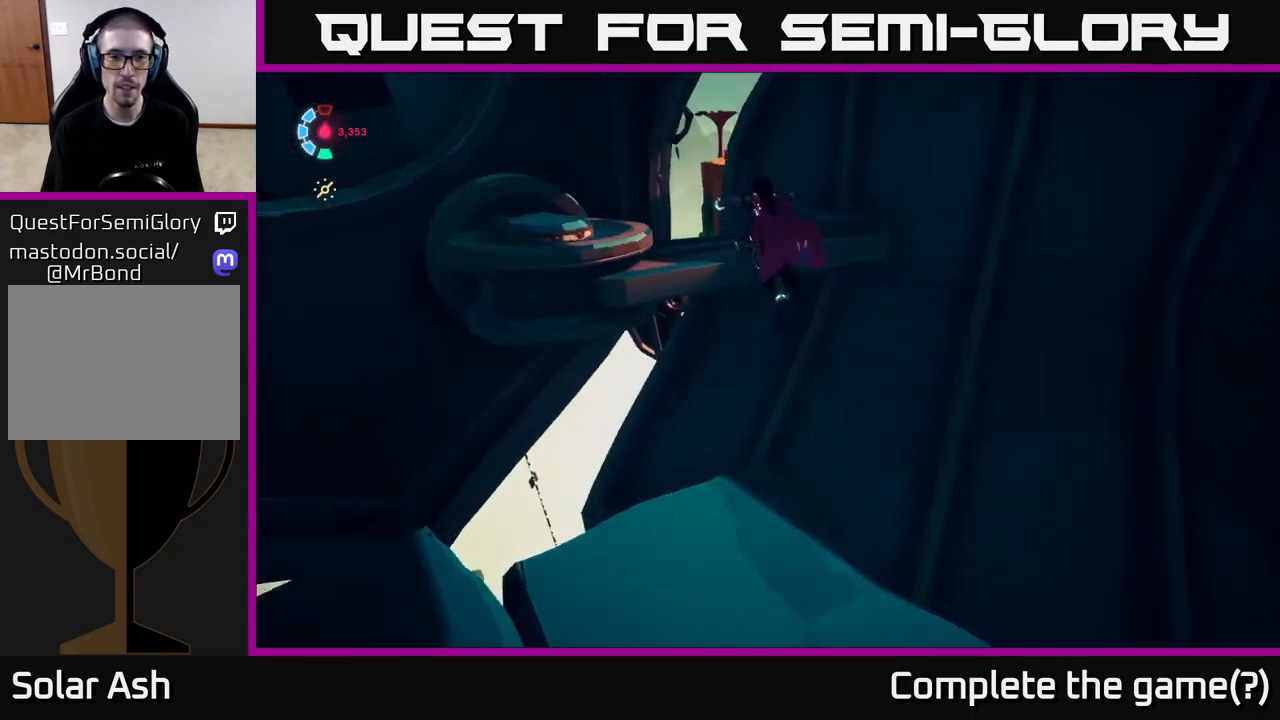
{"buttons": [], "left_stick": "up", "right_stick": "center", "events": []}
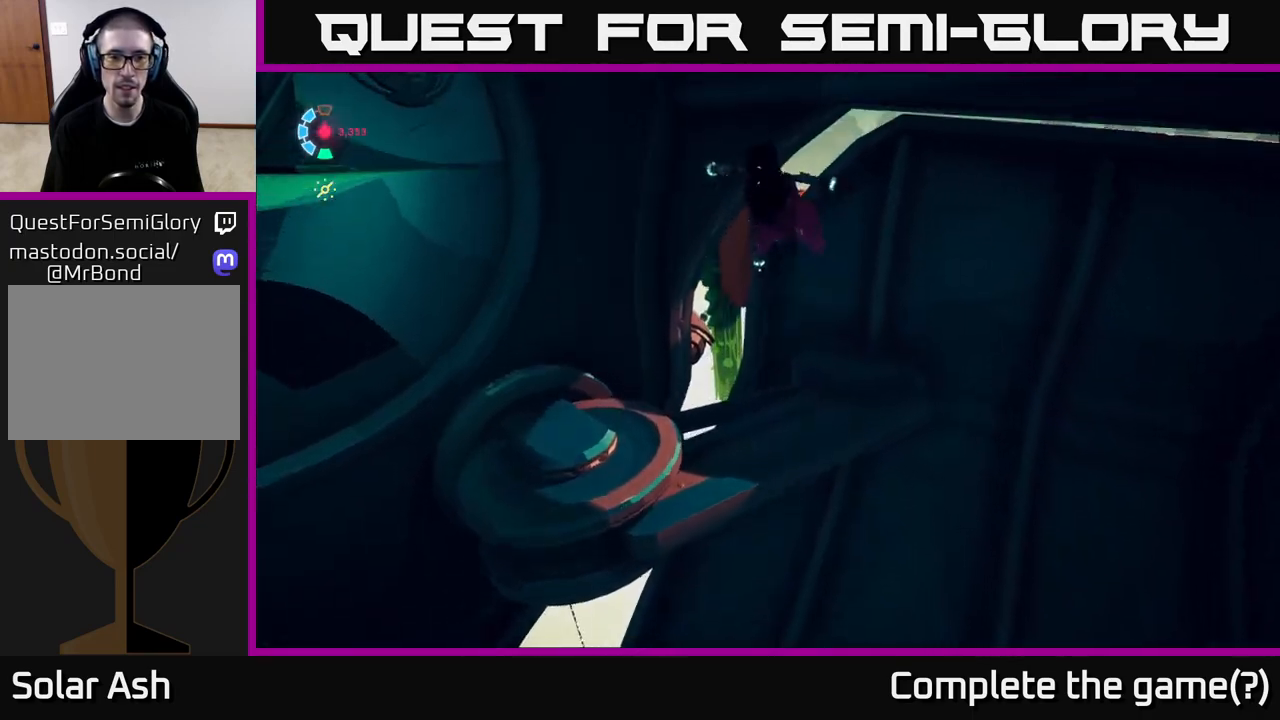
{"buttons": [], "left_stick": "center", "right_stick": "center", "events": [[133, "left_stick", "up-left"], [283, "left_stick", "center"]]}
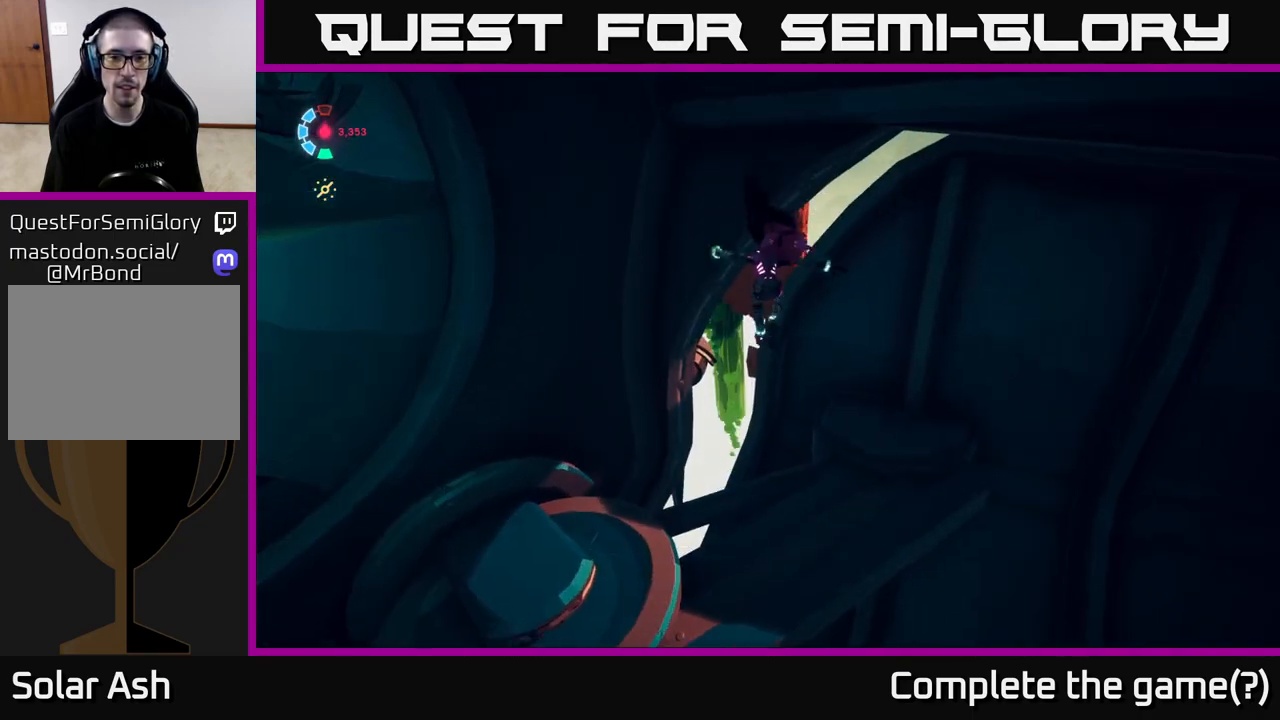
{"buttons": [], "left_stick": "down-left", "right_stick": "down-right", "events": [[150, "left_stick", "down-left"], [233, "right_stick", "down-right"]]}
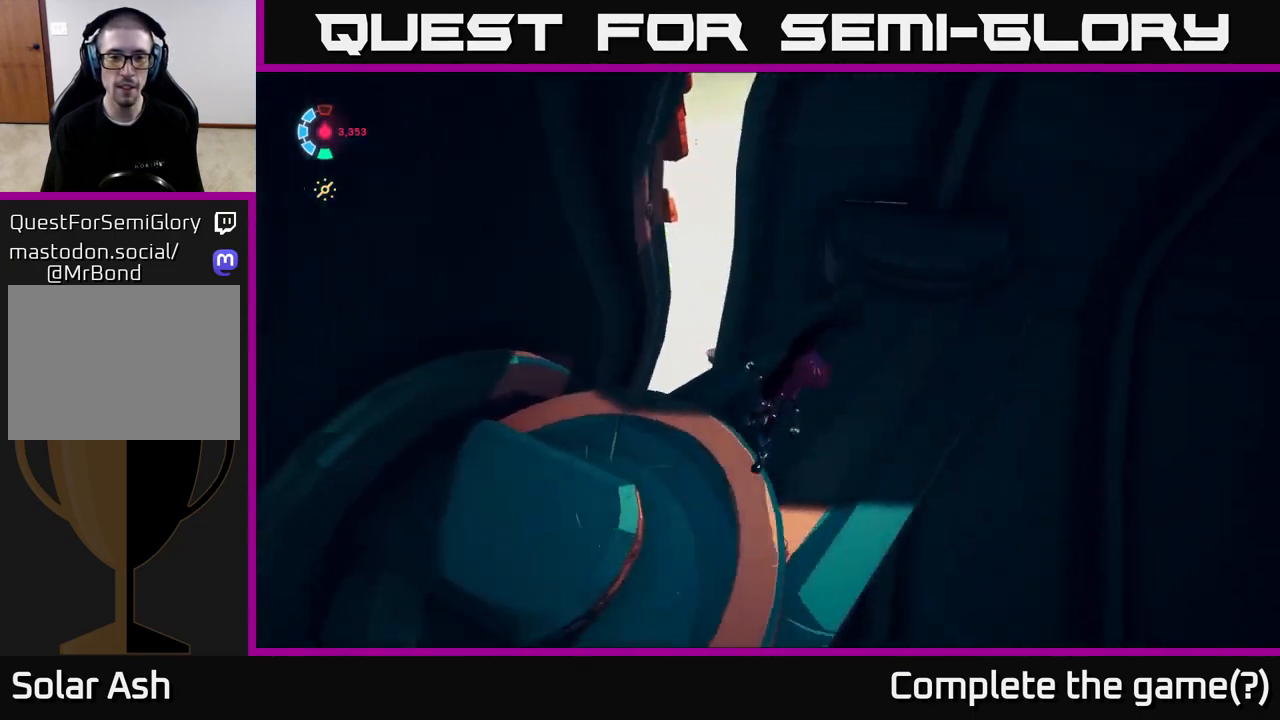
{"buttons": [], "left_stick": "center", "right_stick": "center", "events": [[217, "left_stick", "up-left"], [233, "right_stick", "center"], [467, "left_stick", "center"]]}
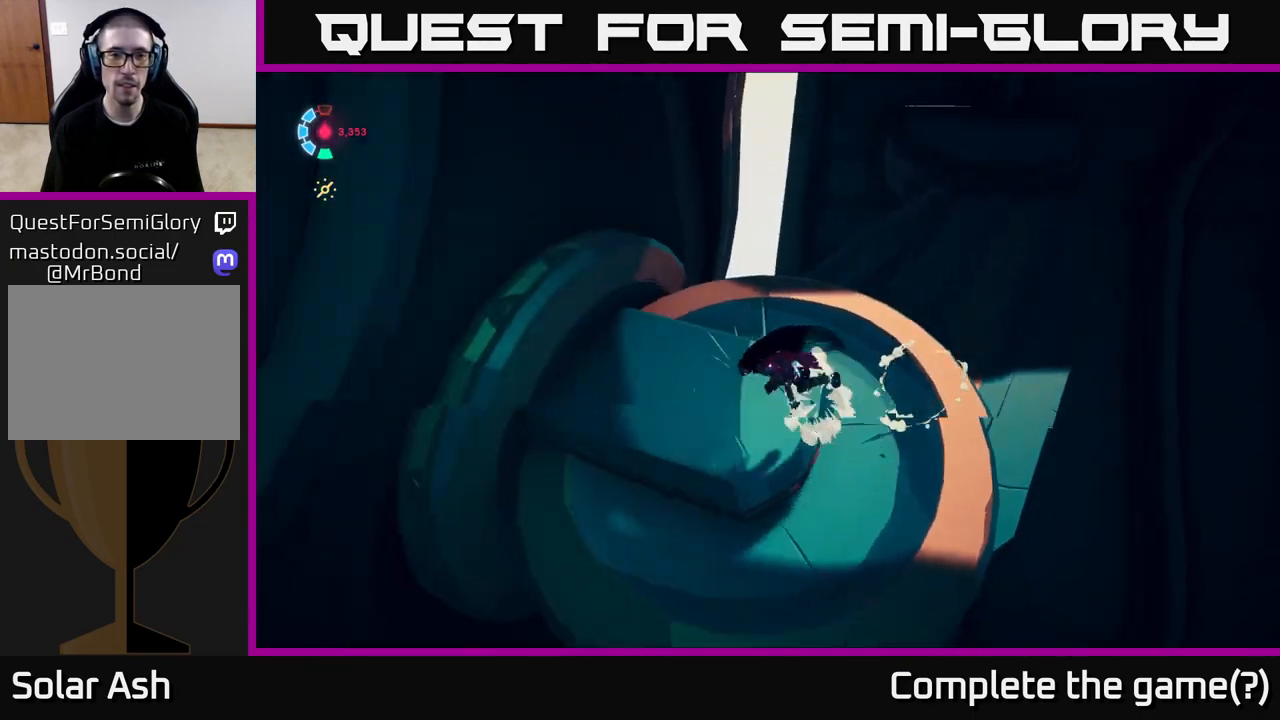
{"buttons": ["L2"], "left_stick": "up-right", "right_stick": "up-right", "events": [[217, "right_stick", "up-right"], [367, "left_stick", "up-right"], [450, "L2", "down"]]}
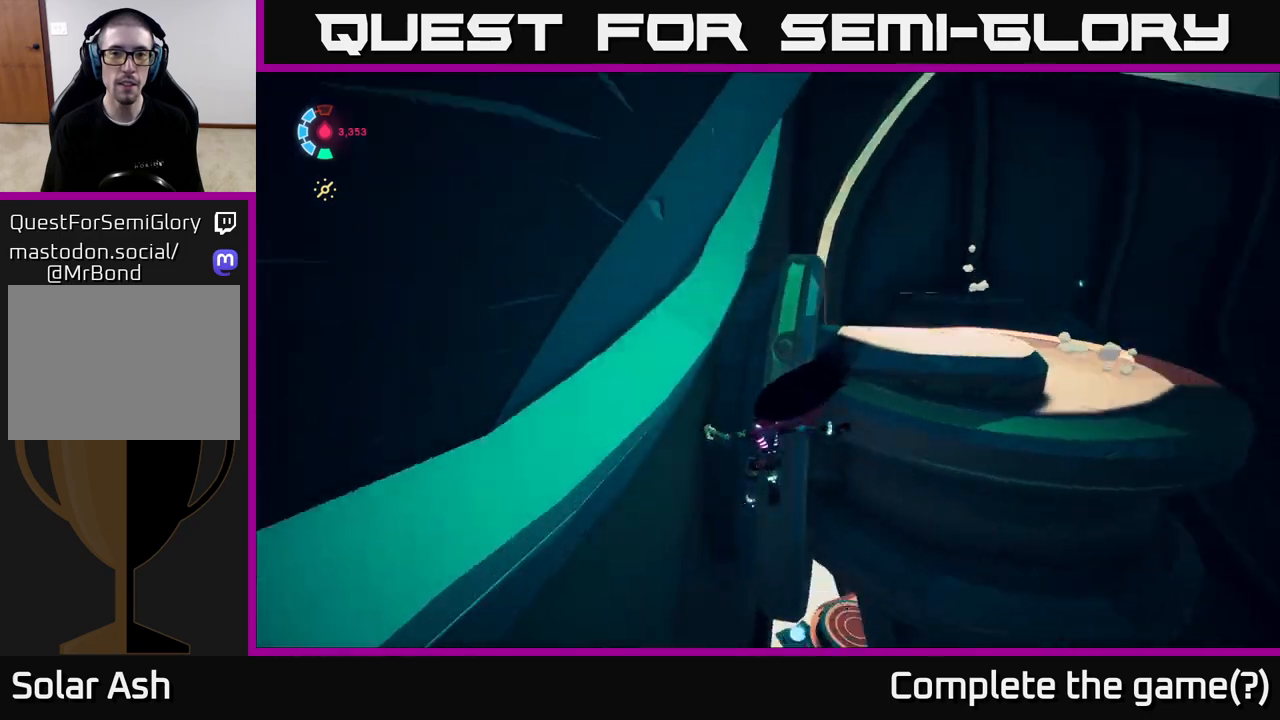
{"buttons": ["L2"], "left_stick": "up-right", "right_stick": "center", "events": [[100, "right_stick", "center"], [150, "A", "down"], [467, "A", "up"]]}
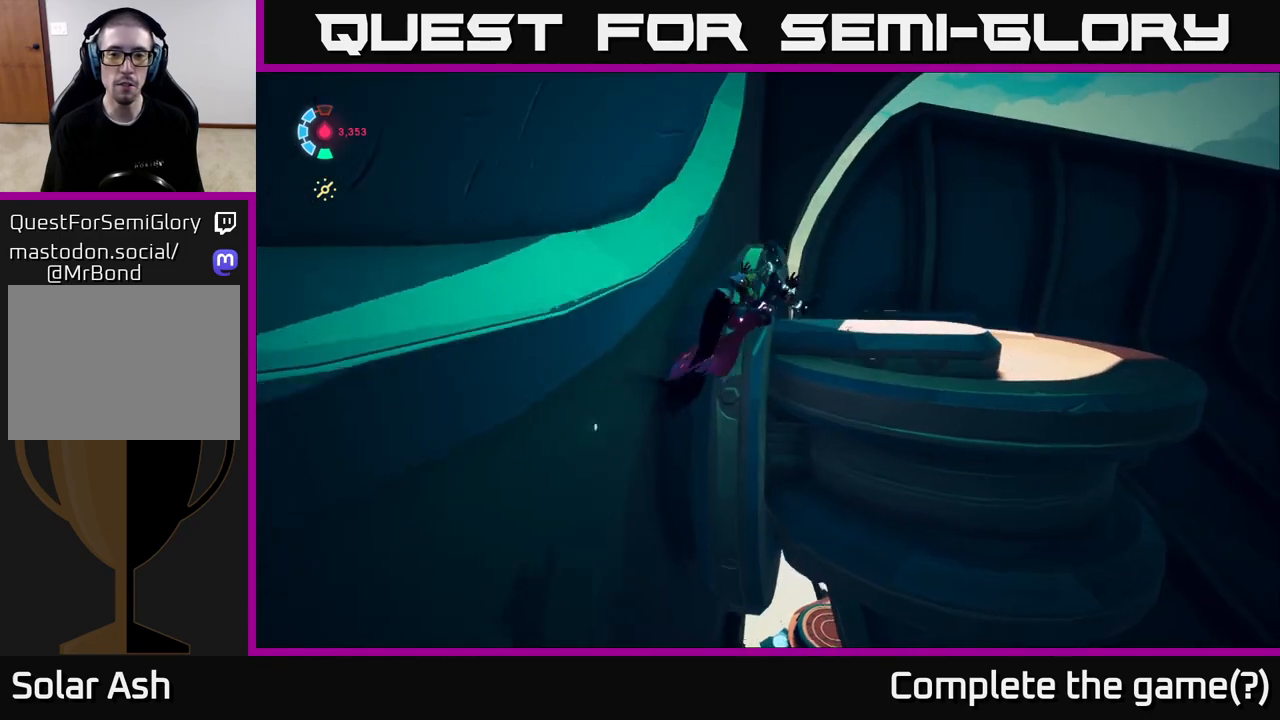
{"buttons": ["A", "L2"], "left_stick": "up-right", "right_stick": "center", "events": [[67, "A", "down"], [267, "A", "up"], [500, "A", "down"]]}
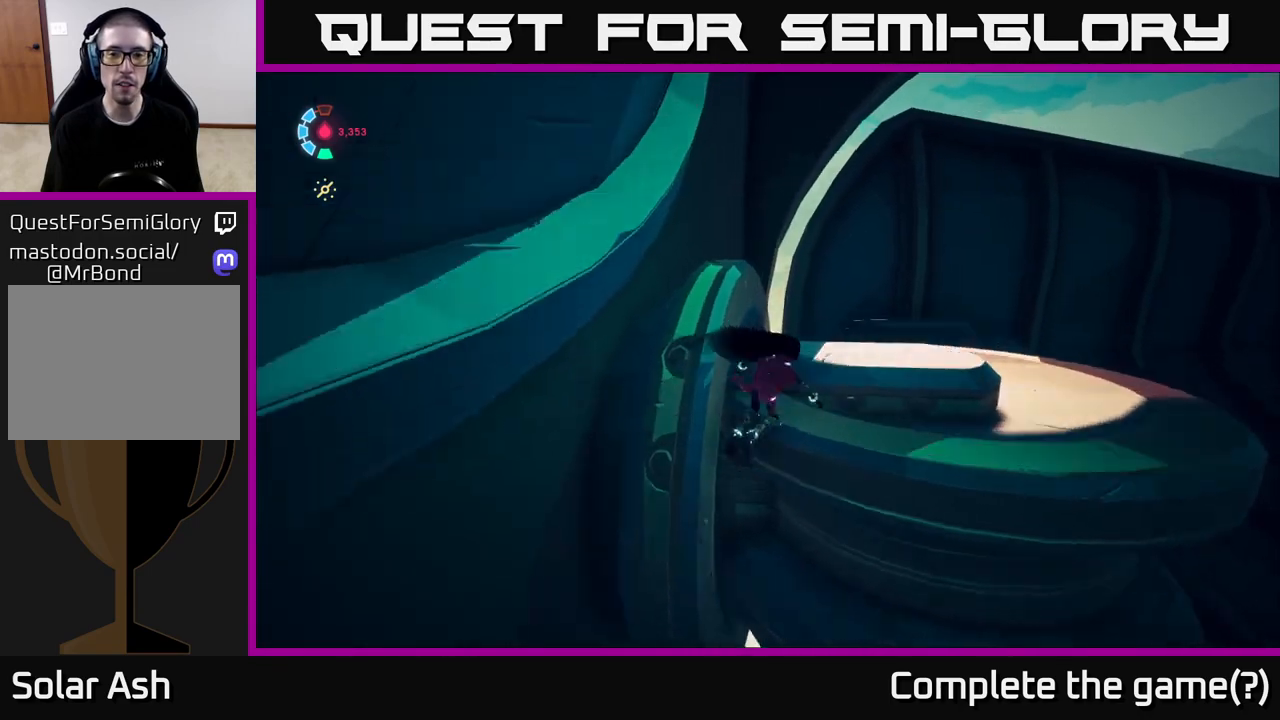
{"buttons": [], "left_stick": "center", "right_stick": "down-right", "events": [[117, "A", "up"], [350, "L2", "up"], [383, "right_stick", "down"], [467, "right_stick", "down-right"], [483, "left_stick", "center"]]}
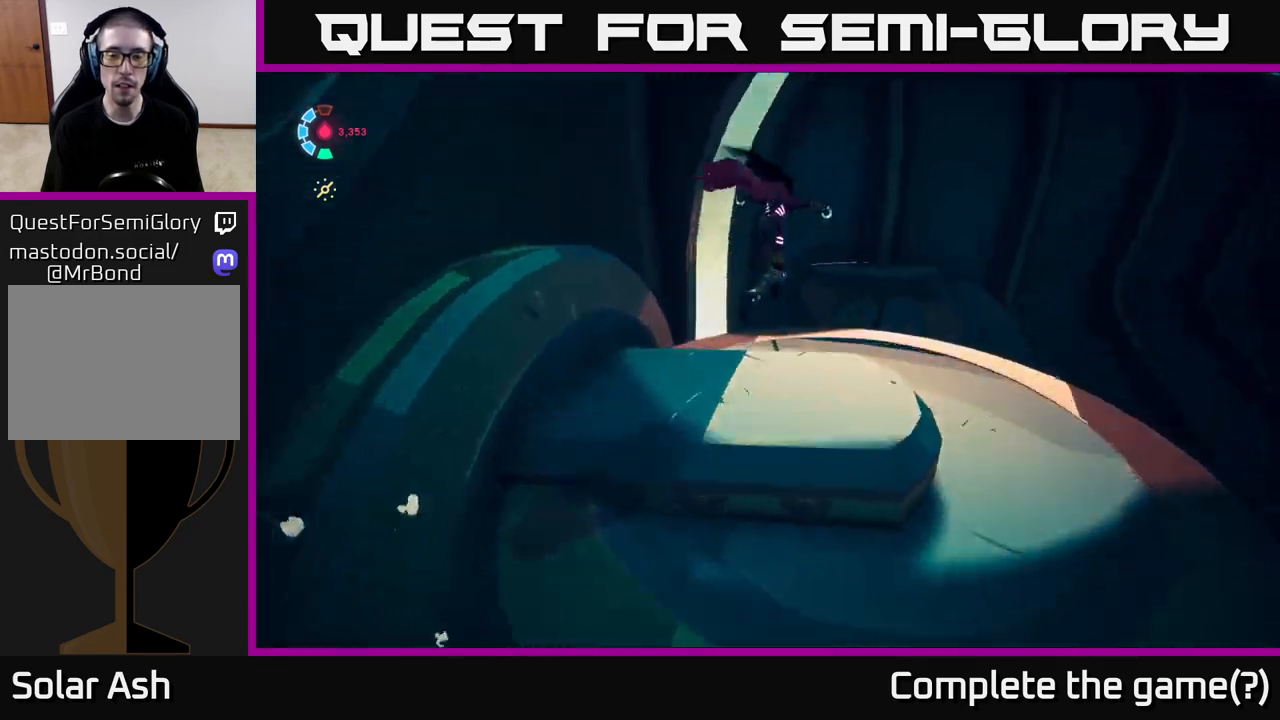
{"buttons": [], "left_stick": "center", "right_stick": "right", "events": [[83, "right_stick", "right"], [217, "left_stick", "down-right"], [417, "left_stick", "center"]]}
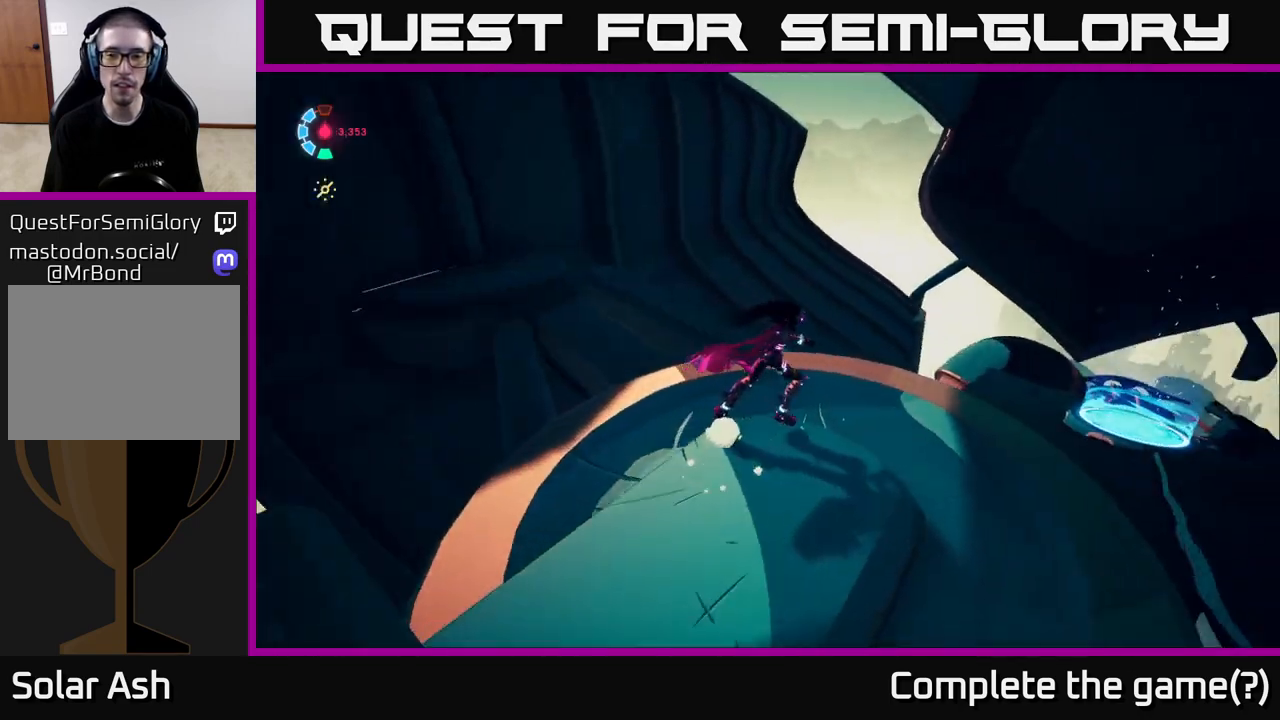
{"buttons": [], "left_stick": "center", "right_stick": "down-right", "events": [[483, "right_stick", "down-right"]]}
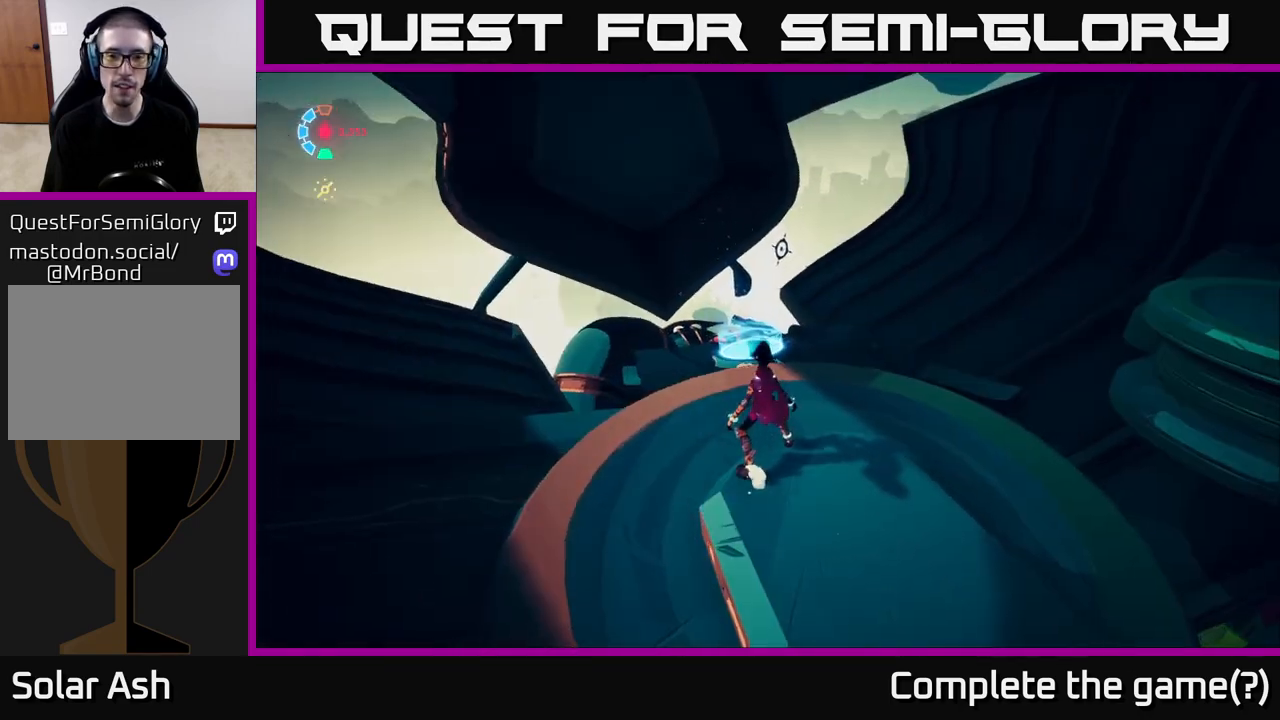
{"buttons": [], "left_stick": "center", "right_stick": "right", "events": [[267, "right_stick", "right"]]}
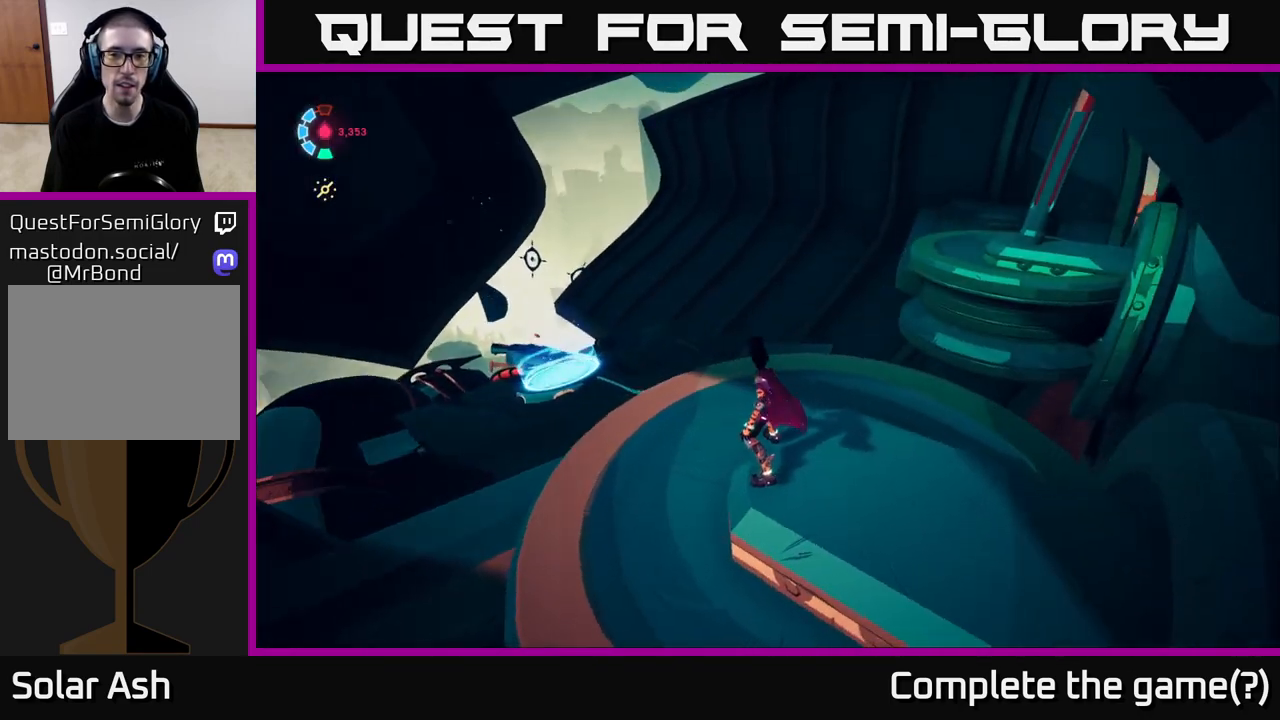
{"buttons": [], "left_stick": "center", "right_stick": "up-right", "events": [[217, "right_stick", "up-right"]]}
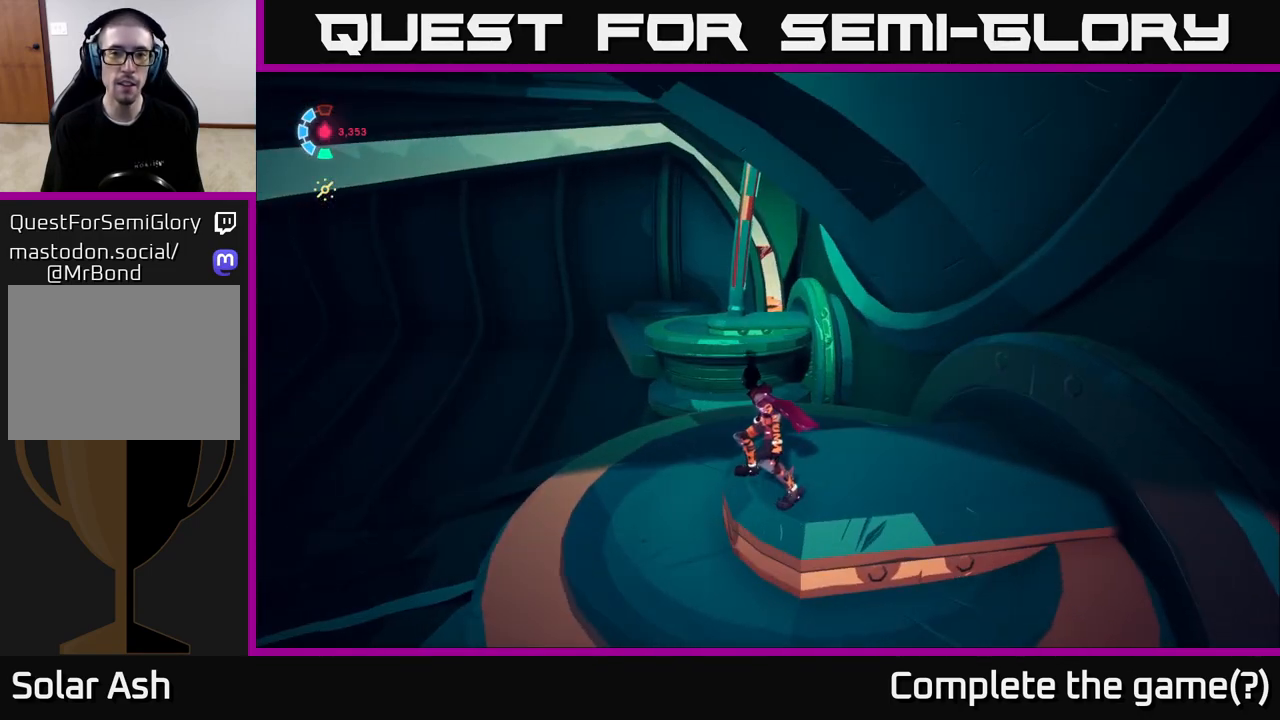
{"buttons": ["A", "L2", "R2"], "left_stick": "up", "right_stick": "center", "events": [[33, "right_stick", "center"], [117, "left_stick", "up-left"], [183, "L2", "down"], [217, "left_stick", "up"], [233, "right_stick", "down"], [350, "R2", "down"], [350, "right_stick", "center"], [483, "A", "down"]]}
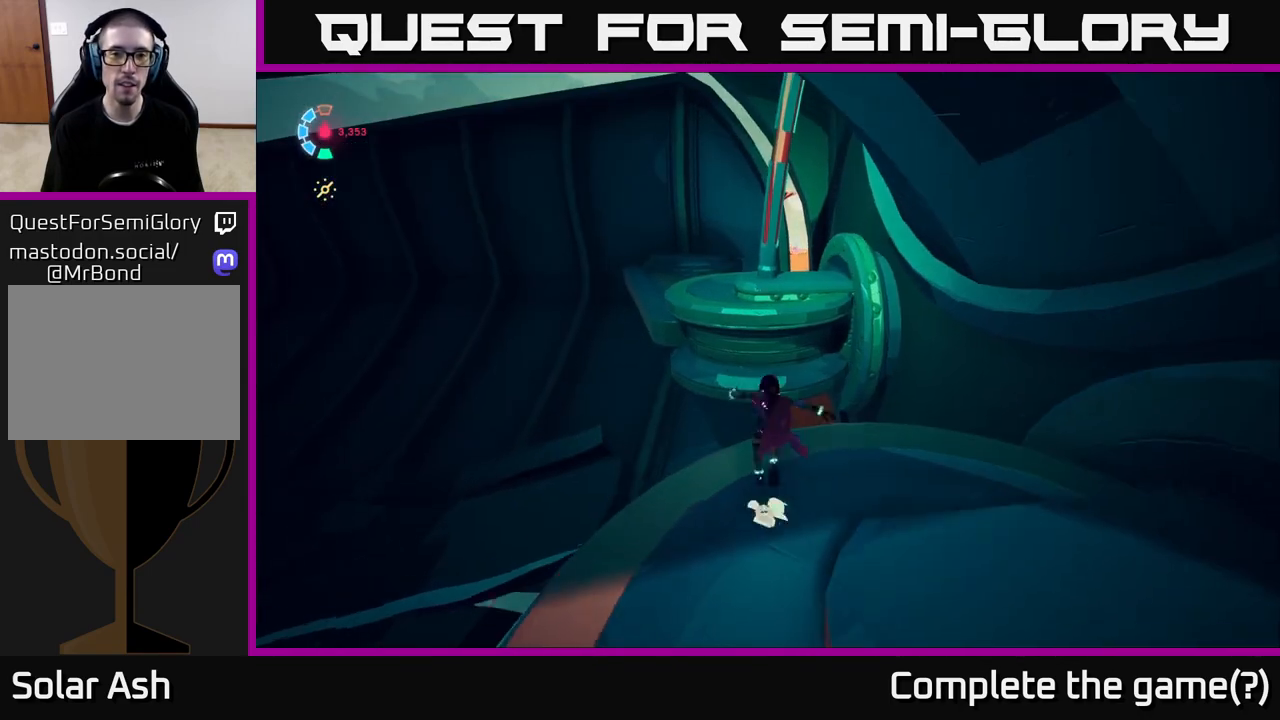
{"buttons": ["L2", "R2"], "left_stick": "up", "right_stick": "center", "events": [[283, "A", "up"]]}
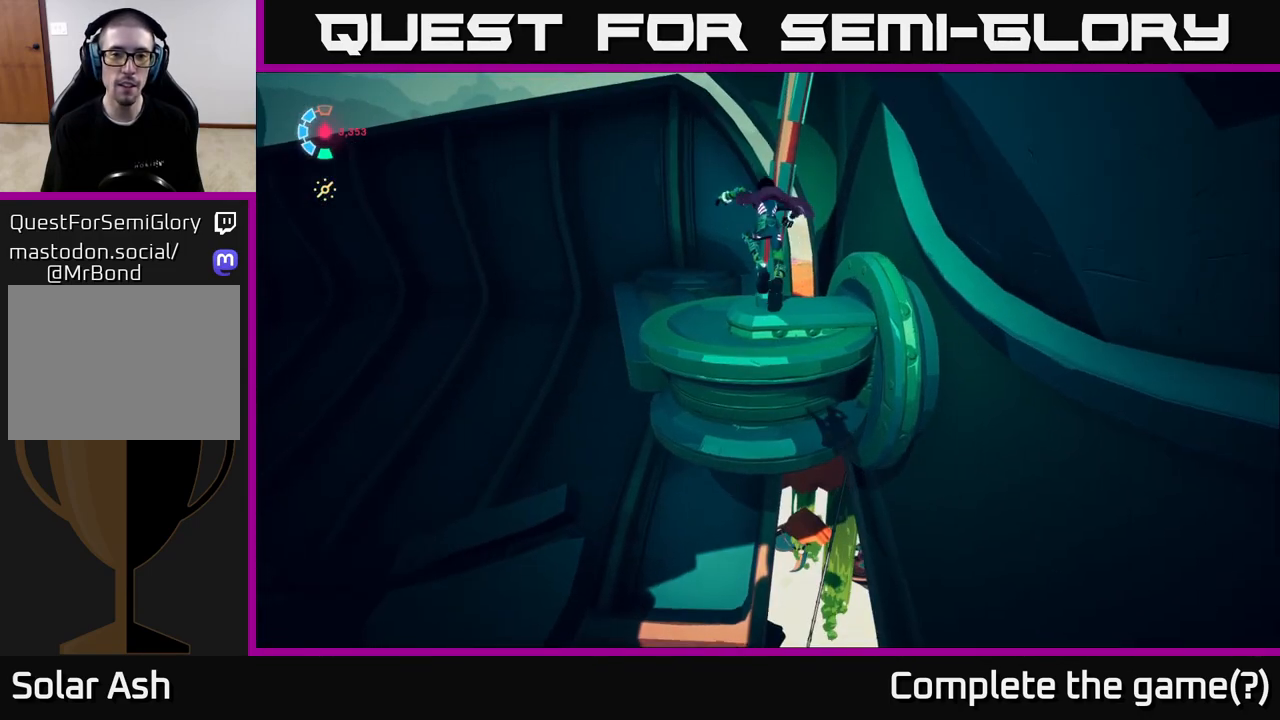
{"buttons": [], "left_stick": "up-left", "right_stick": "center", "events": [[100, "A", "down"], [183, "R2", "up"], [283, "A", "up"], [450, "left_stick", "up-left"], [500, "L2", "up"]]}